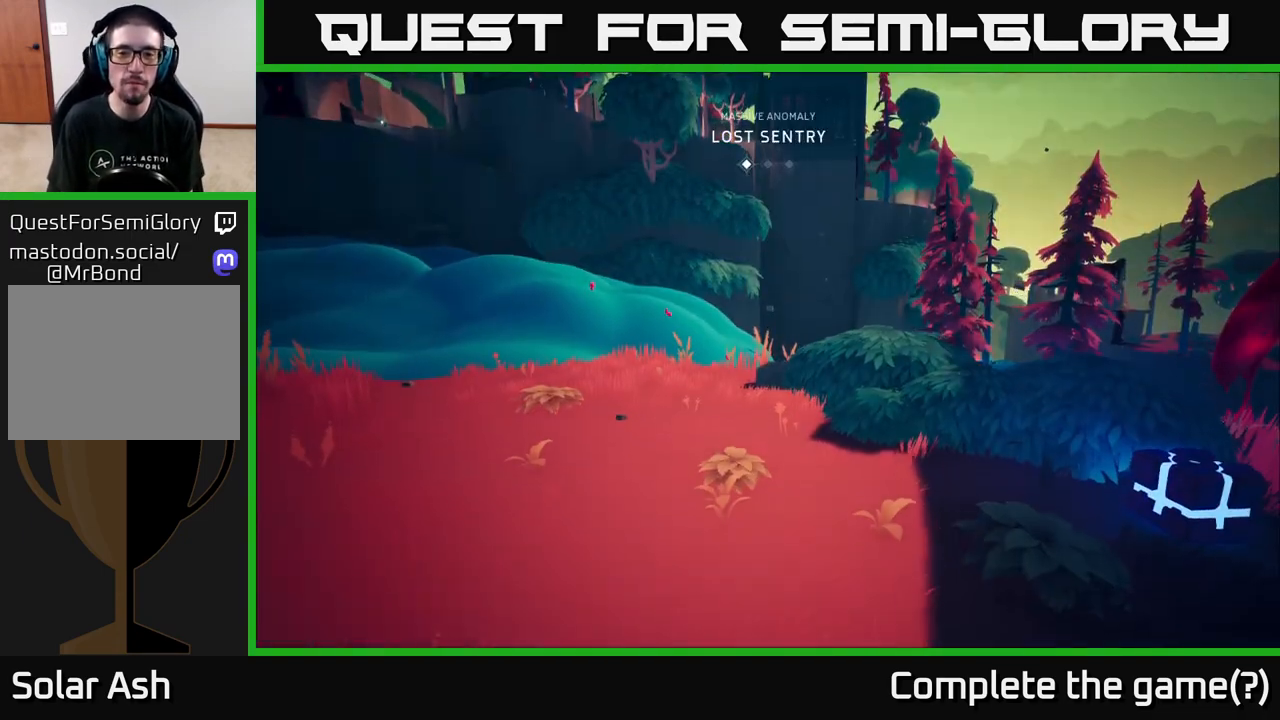
Gameplay with a controller (Xbox layout); each line is a JSON object with the inputs held at the frame after it. "events" lists button and stick changes between this image and that frame as [ms after this image, input, new state], when the widget could be followed in between.
{"buttons": [], "left_stick": "center", "right_stick": "right", "events": [[217, "left_stick", "up"], [233, "right_stick", "right"], [417, "left_stick", "center"]]}
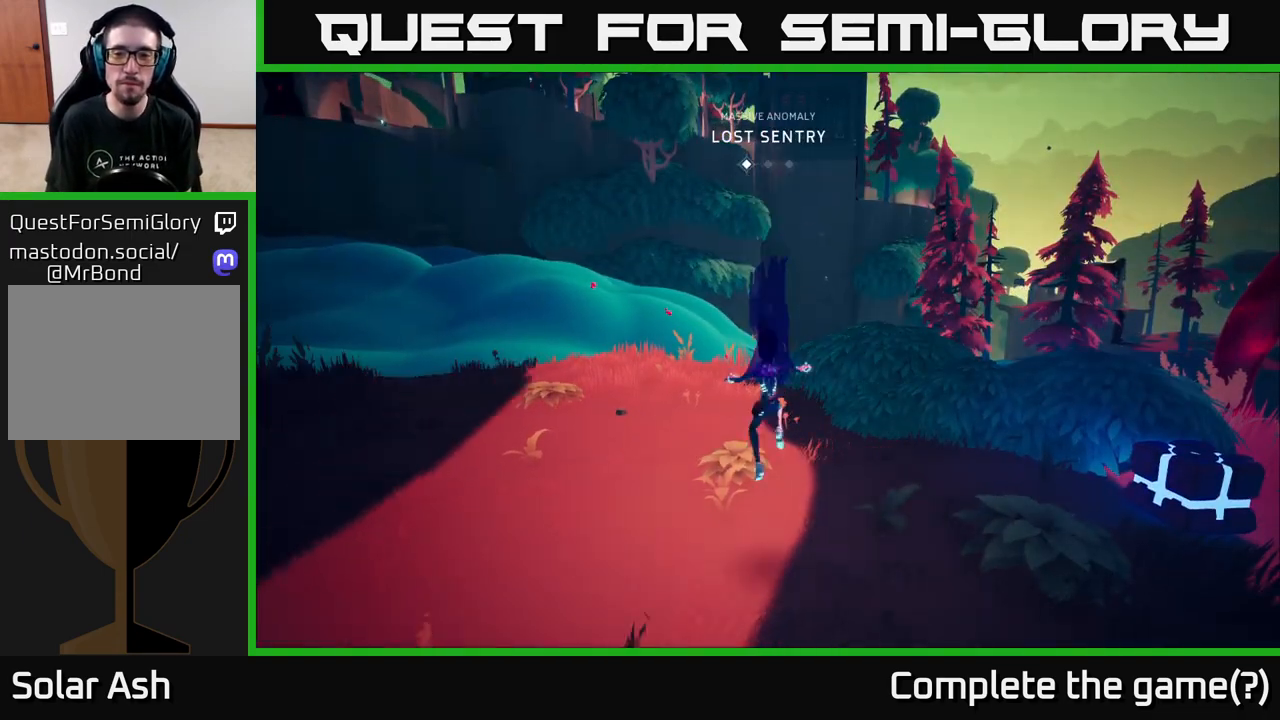
{"buttons": [], "left_stick": "up", "right_stick": "up", "events": [[200, "right_stick", "center"], [317, "left_stick", "up"], [433, "right_stick", "up"]]}
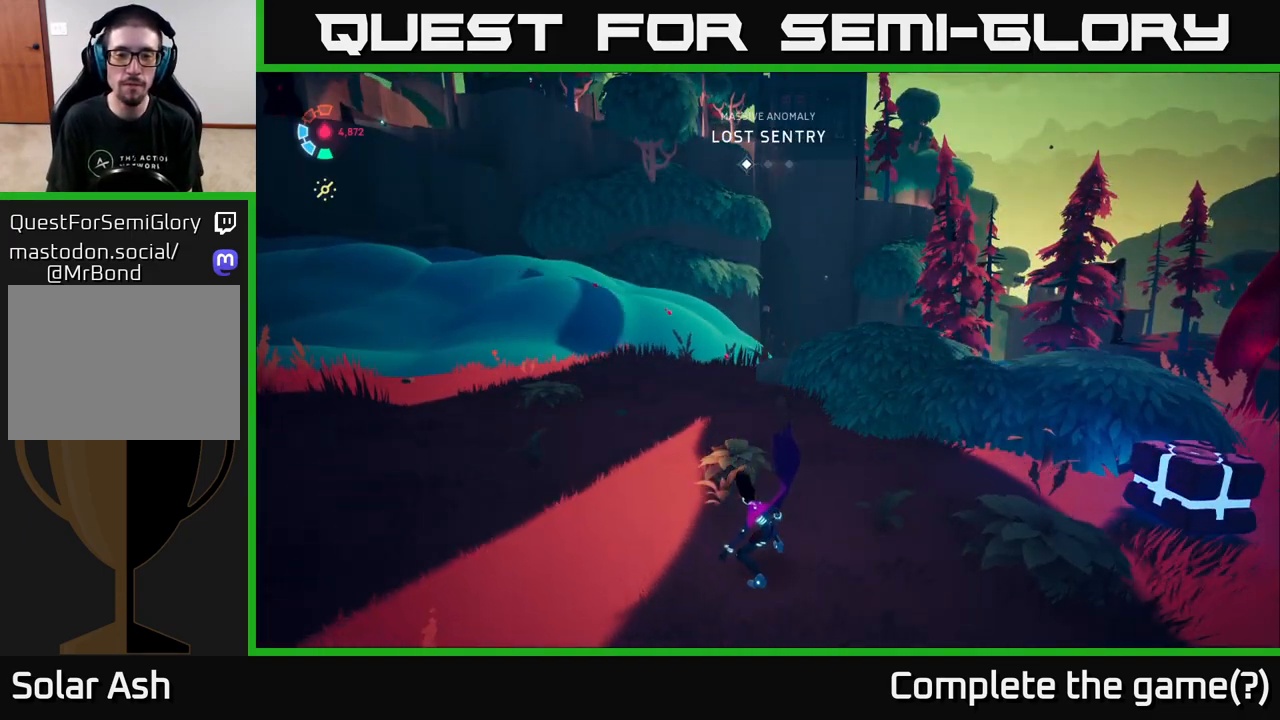
{"buttons": [], "left_stick": "center", "right_stick": "up", "events": [[17, "right_stick", "up-right"], [33, "left_stick", "left"], [233, "left_stick", "center"], [350, "right_stick", "up"]]}
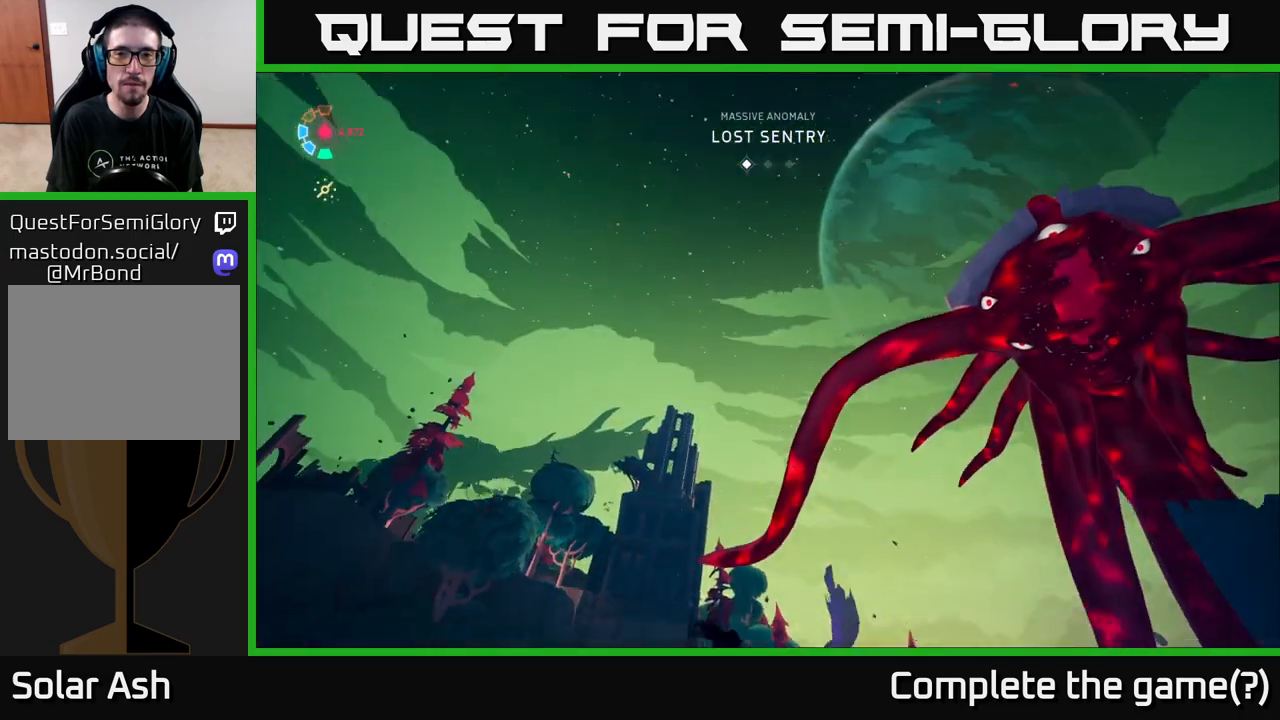
{"buttons": ["L1"], "left_stick": "center", "right_stick": "down-right", "events": [[67, "right_stick", "right"], [133, "left_stick", "left"], [133, "right_stick", "down-right"], [450, "L1", "down"], [500, "left_stick", "center"]]}
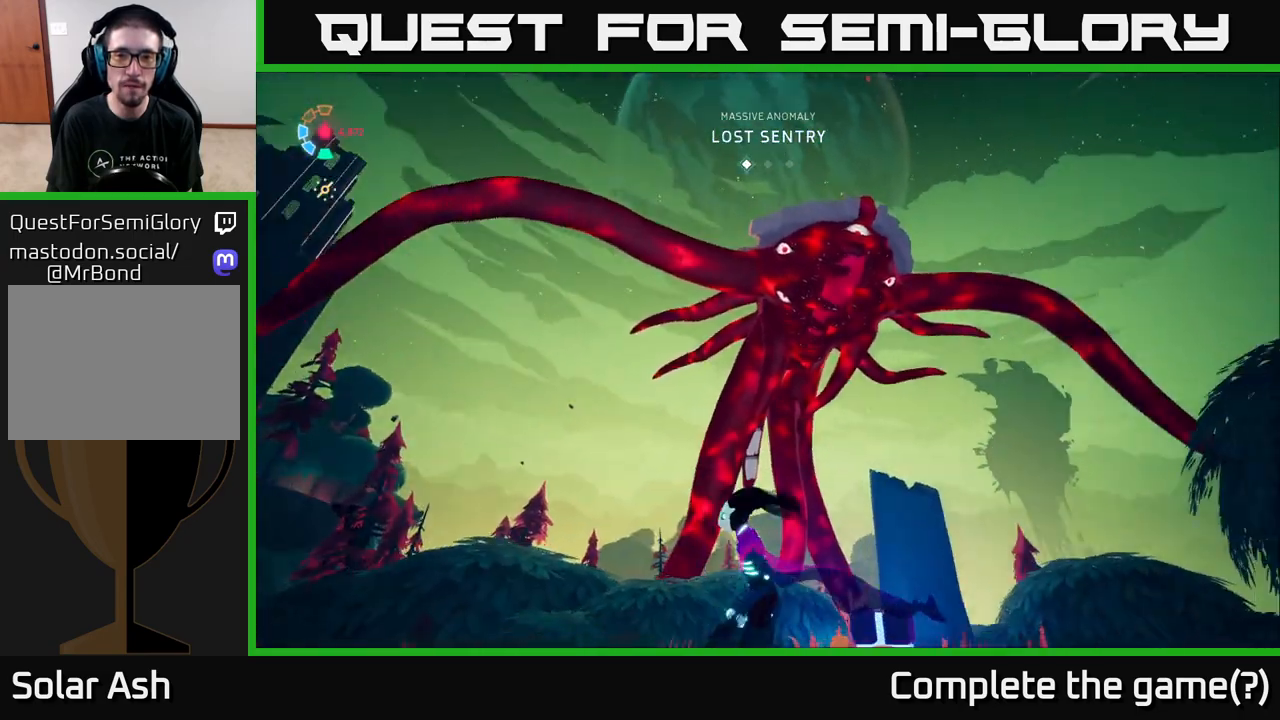
{"buttons": ["L1"], "left_stick": "center", "right_stick": "center", "events": [[83, "right_stick", "right"], [183, "right_stick", "center"]]}
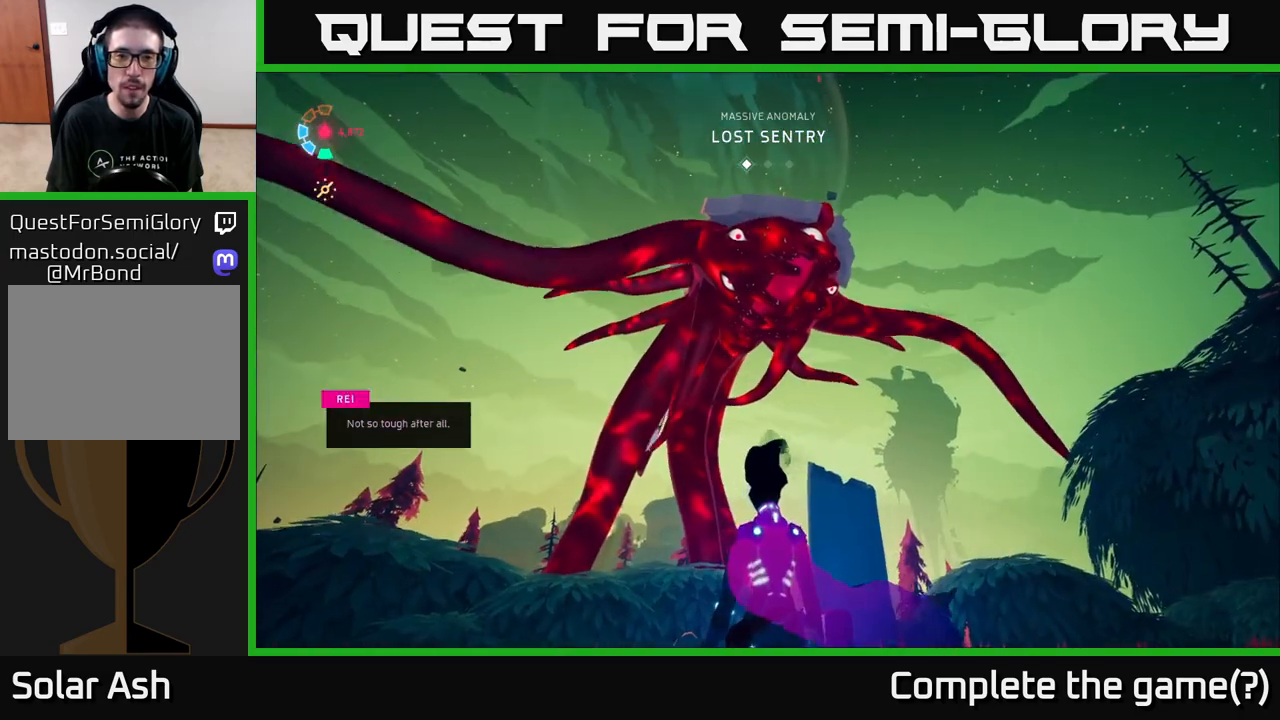
{"buttons": ["L1"], "left_stick": "down-left", "right_stick": "center", "events": [[17, "left_stick", "down-left"], [167, "right_stick", "down"], [350, "right_stick", "center"]]}
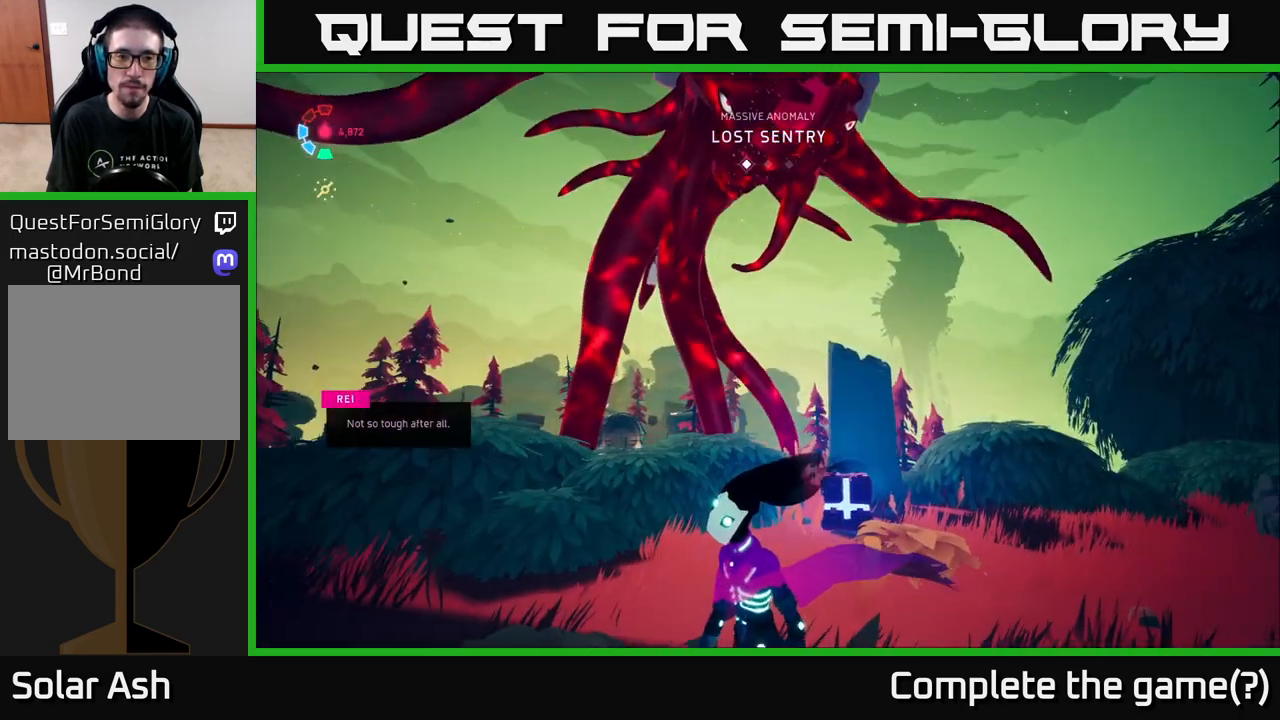
{"buttons": ["L1"], "left_stick": "down-left", "right_stick": "center", "events": []}
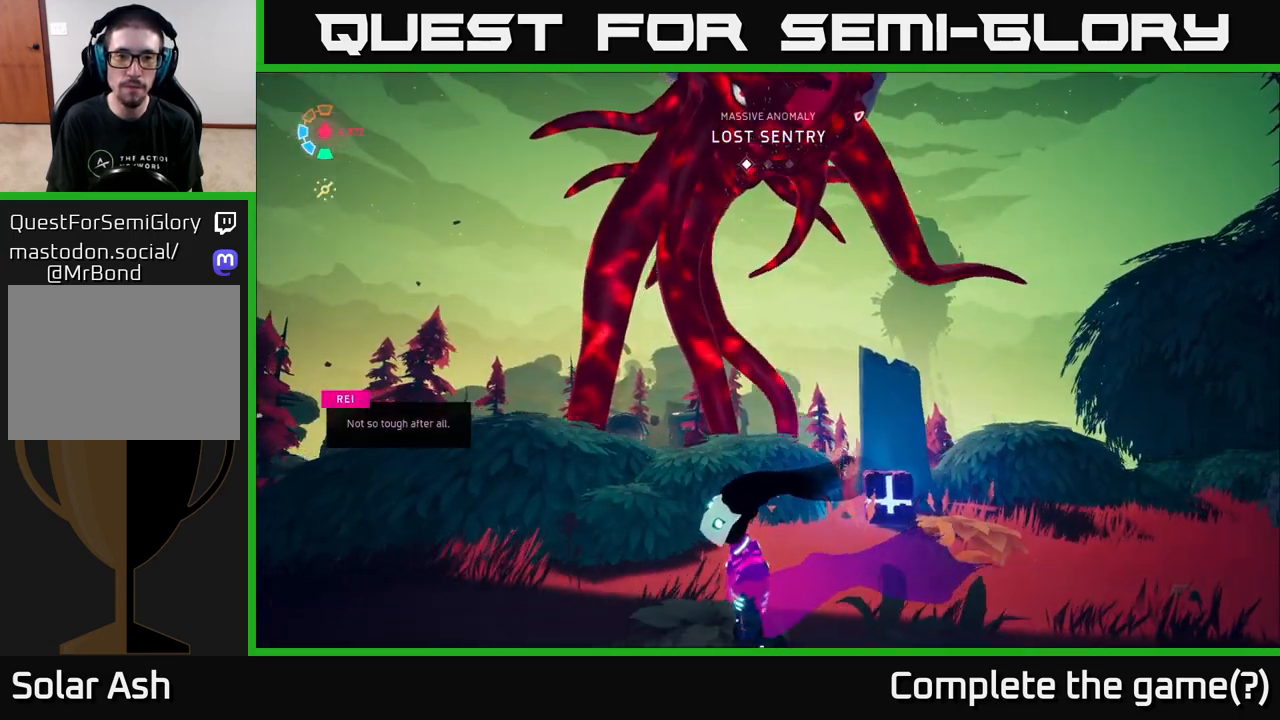
{"buttons": ["L1"], "left_stick": "down-left", "right_stick": "center", "events": [[33, "right_stick", "up-right"], [200, "right_stick", "center"]]}
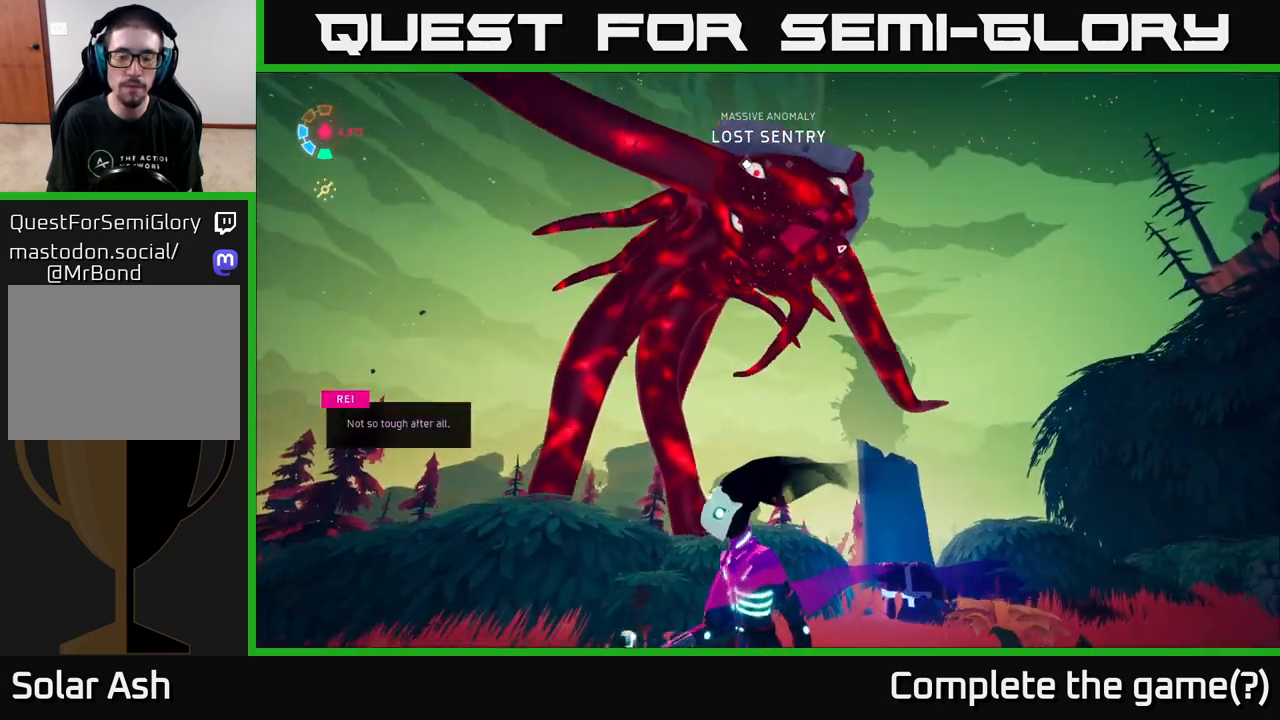
{"buttons": ["L1"], "left_stick": "down", "right_stick": "center", "events": [[383, "left_stick", "down"]]}
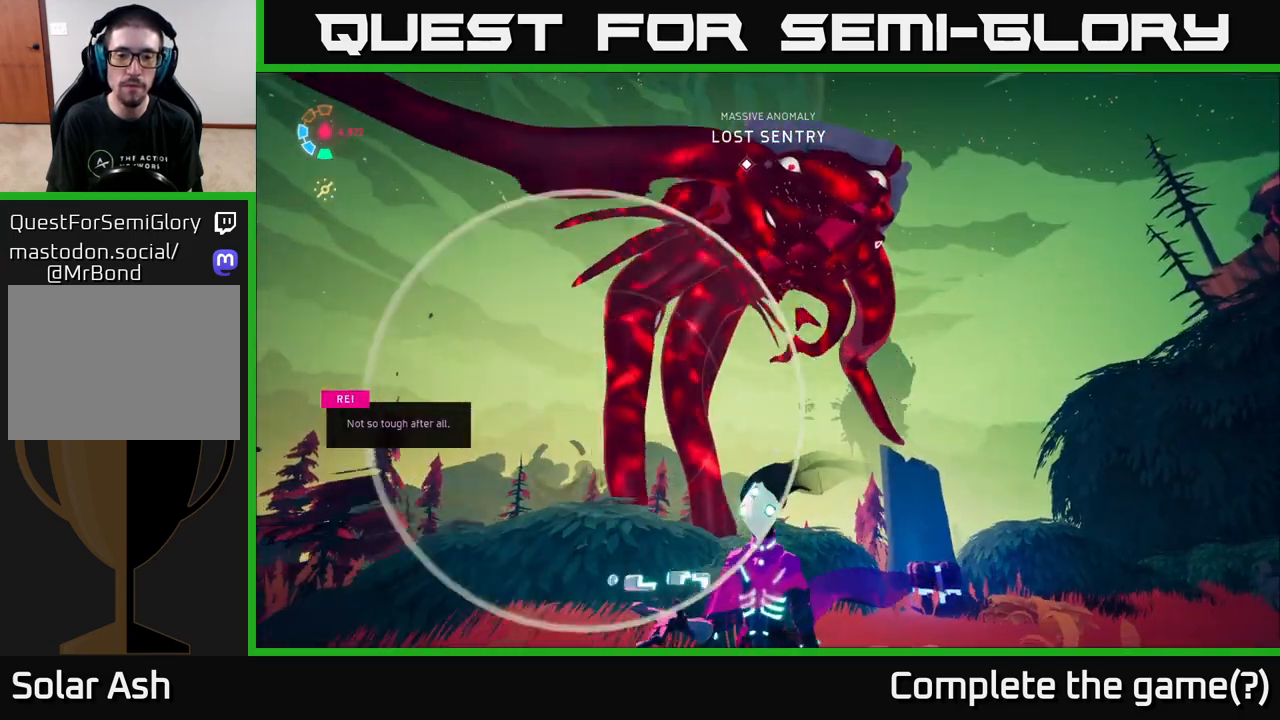
{"buttons": ["L1"], "left_stick": "down", "right_stick": "center", "events": []}
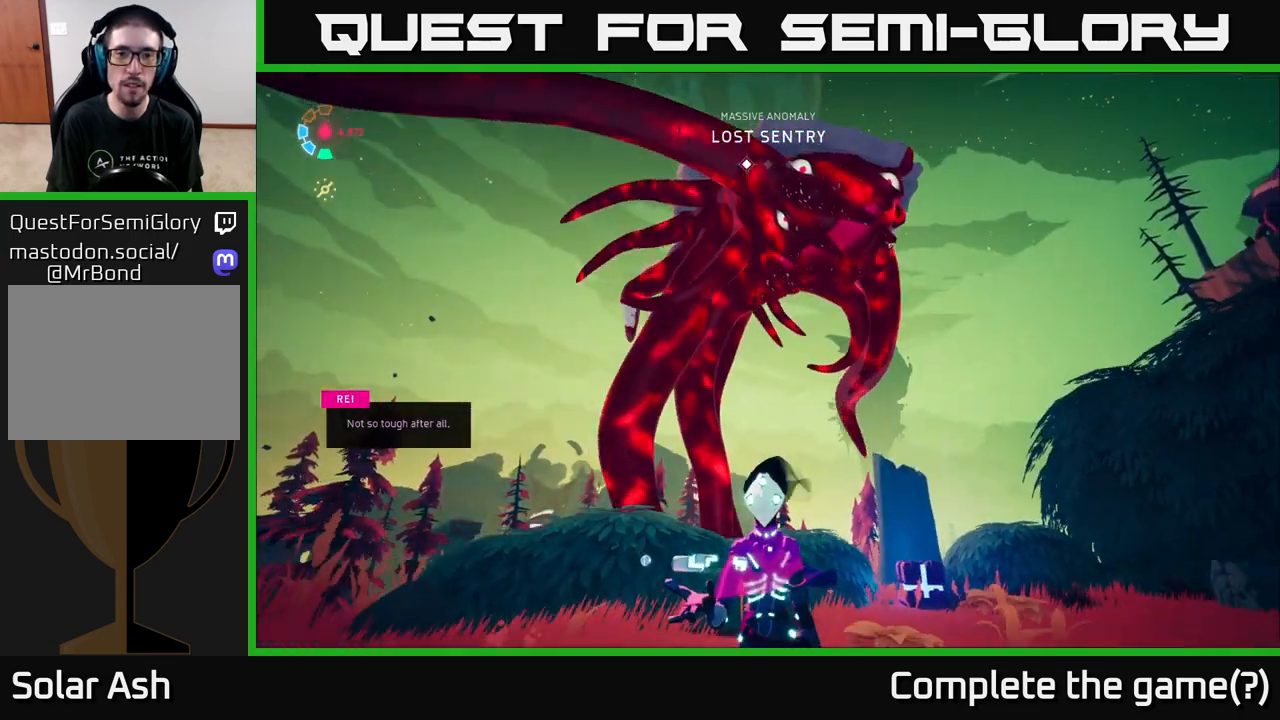
{"buttons": [], "left_stick": "center", "right_stick": "center", "events": [[83, "L1", "up"], [217, "right_stick", "up"], [367, "right_stick", "center"], [417, "left_stick", "center"]]}
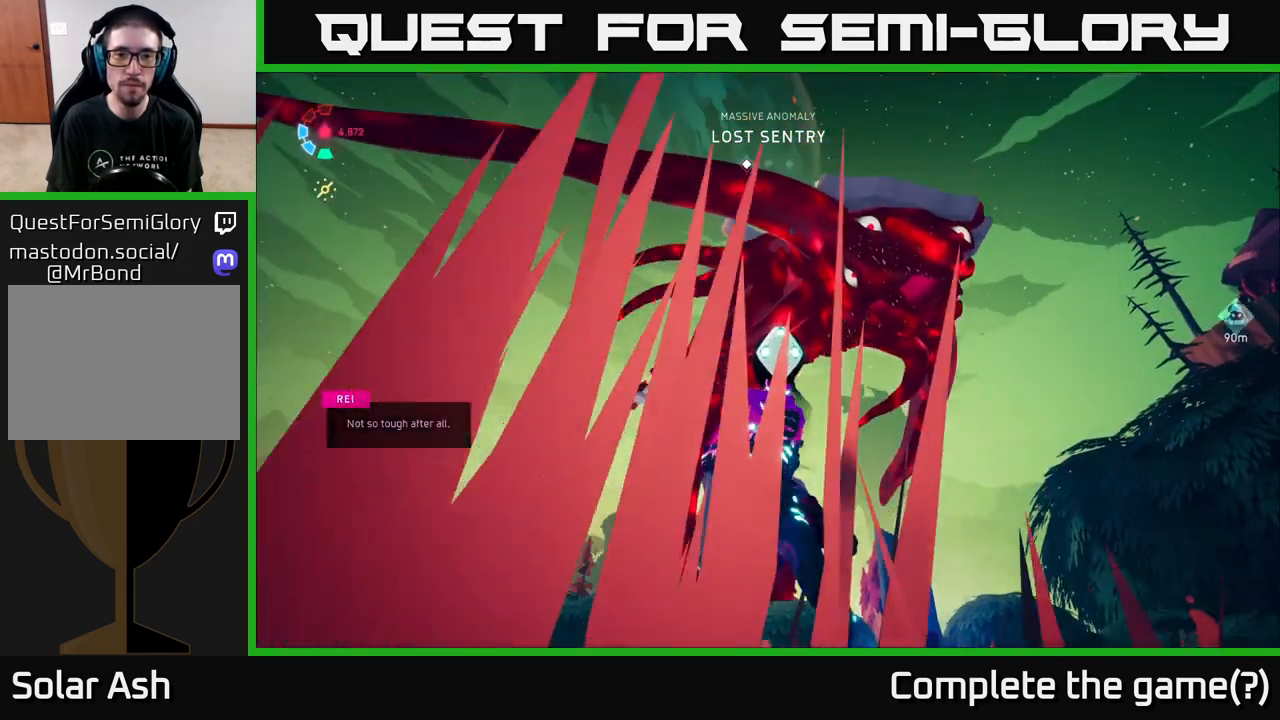
{"buttons": [], "left_stick": "down-left", "right_stick": "down", "events": [[300, "left_stick", "down-left"], [300, "right_stick", "down"]]}
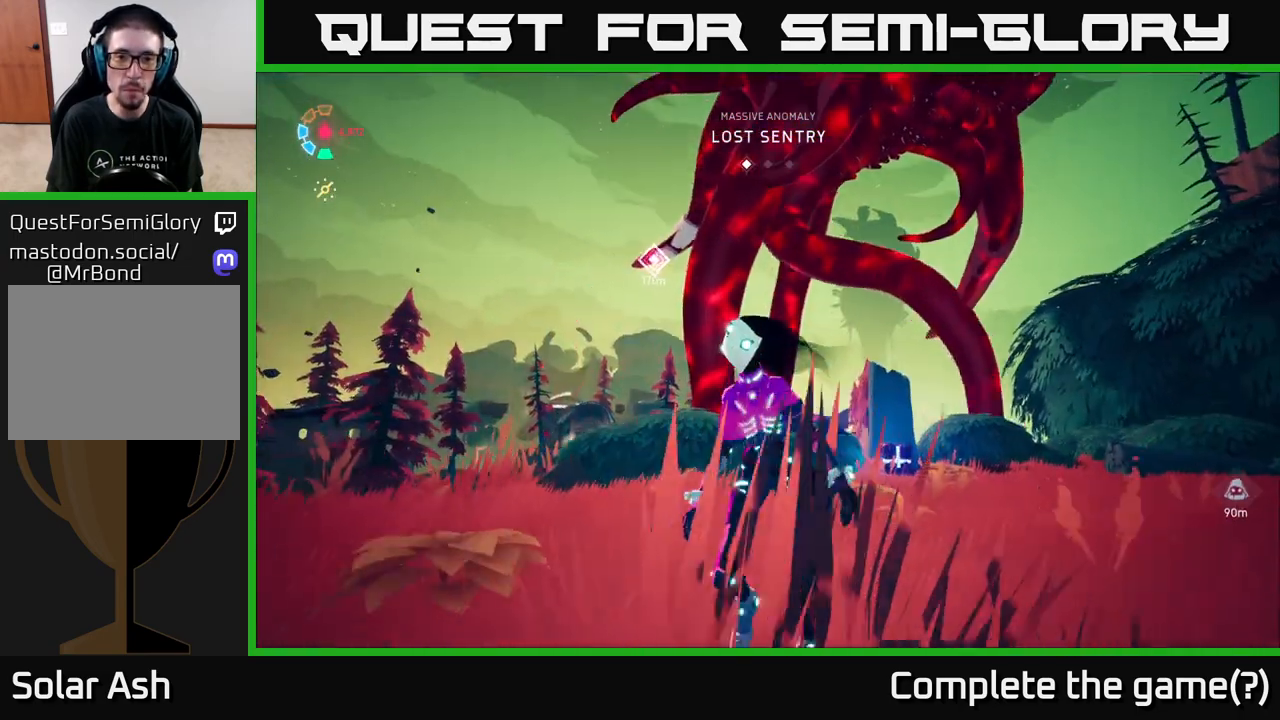
{"buttons": [], "left_stick": "down", "right_stick": "center", "events": [[17, "right_stick", "center"], [100, "left_stick", "down"]]}
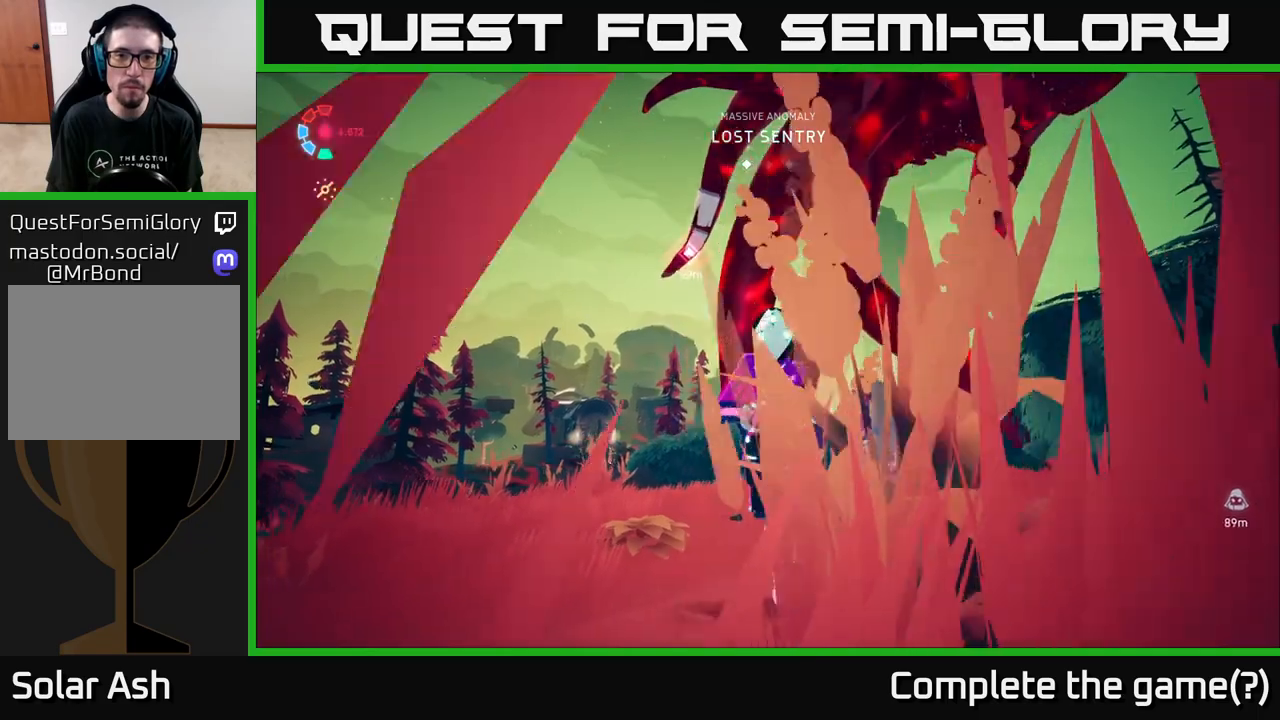
{"buttons": [], "left_stick": "up-left", "right_stick": "up-right", "events": [[33, "left_stick", "left"], [117, "left_stick", "up-left"], [367, "right_stick", "right"], [417, "right_stick", "up-right"]]}
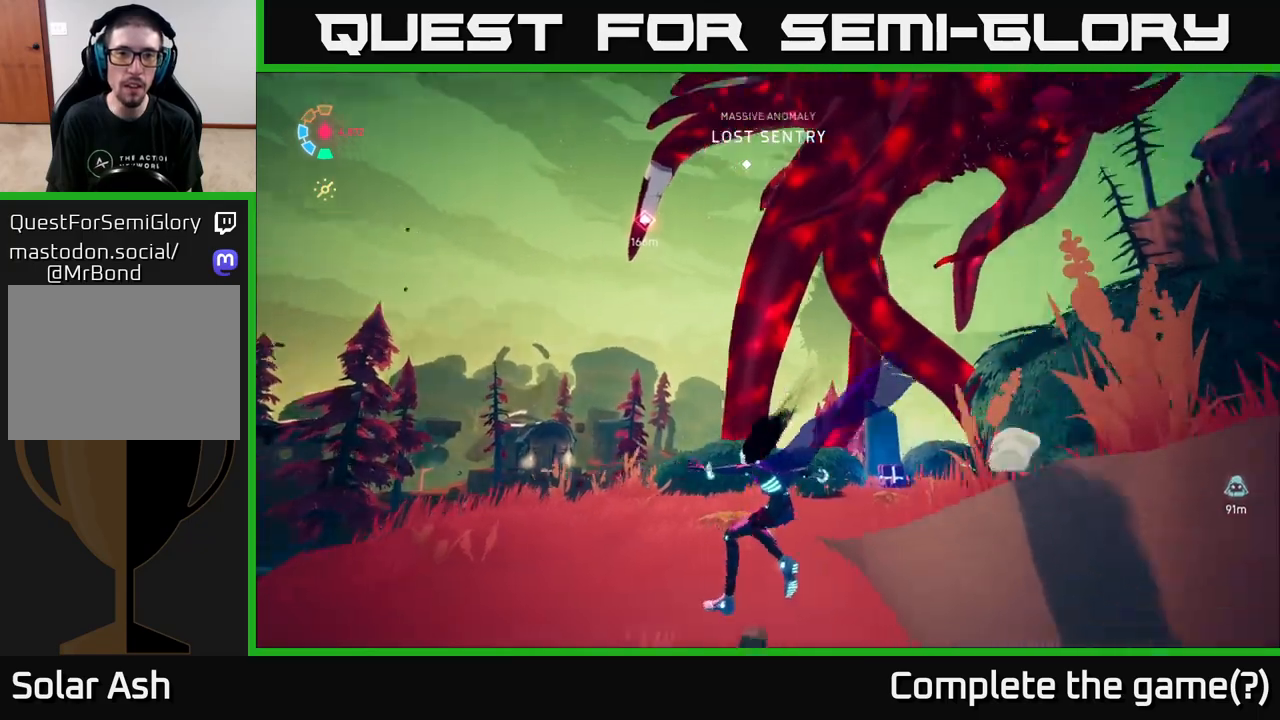
{"buttons": [], "left_stick": "up-left", "right_stick": "center", "events": [[283, "right_stick", "center"]]}
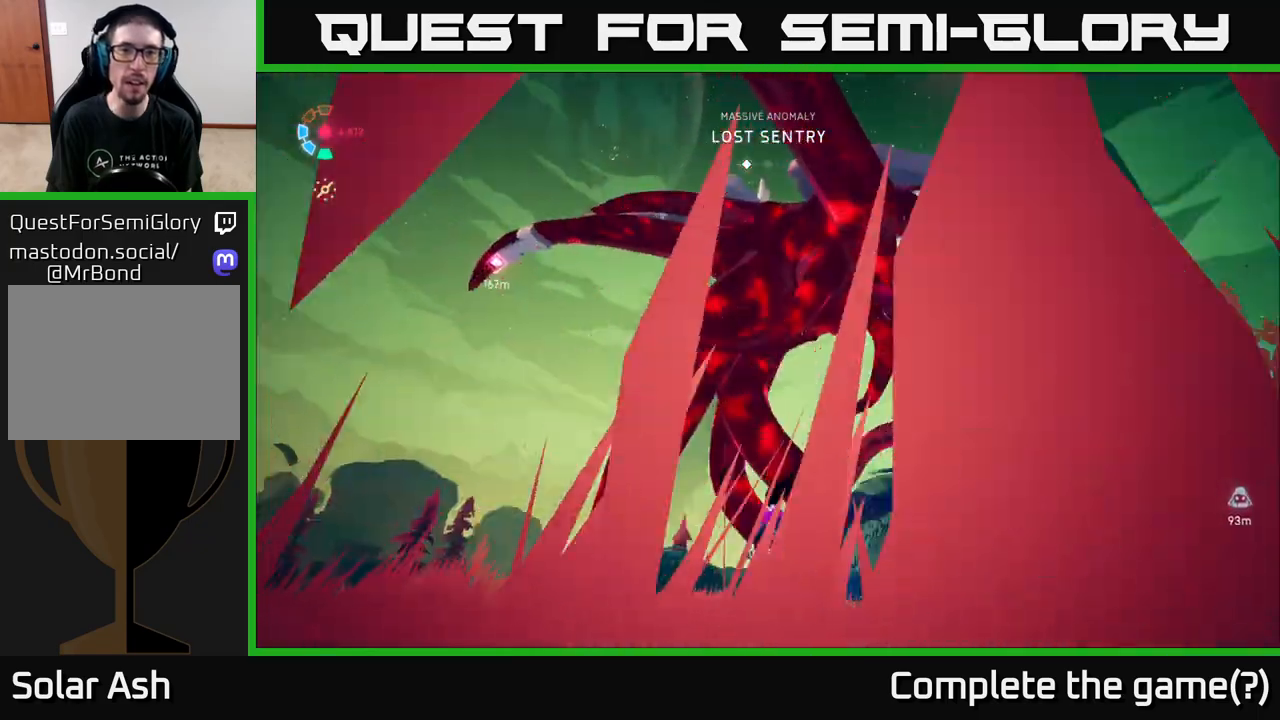
{"buttons": [], "left_stick": "up-left", "right_stick": "center", "events": [[150, "left_stick", "left"], [267, "left_stick", "up-left"], [350, "right_stick", "down"], [483, "right_stick", "center"]]}
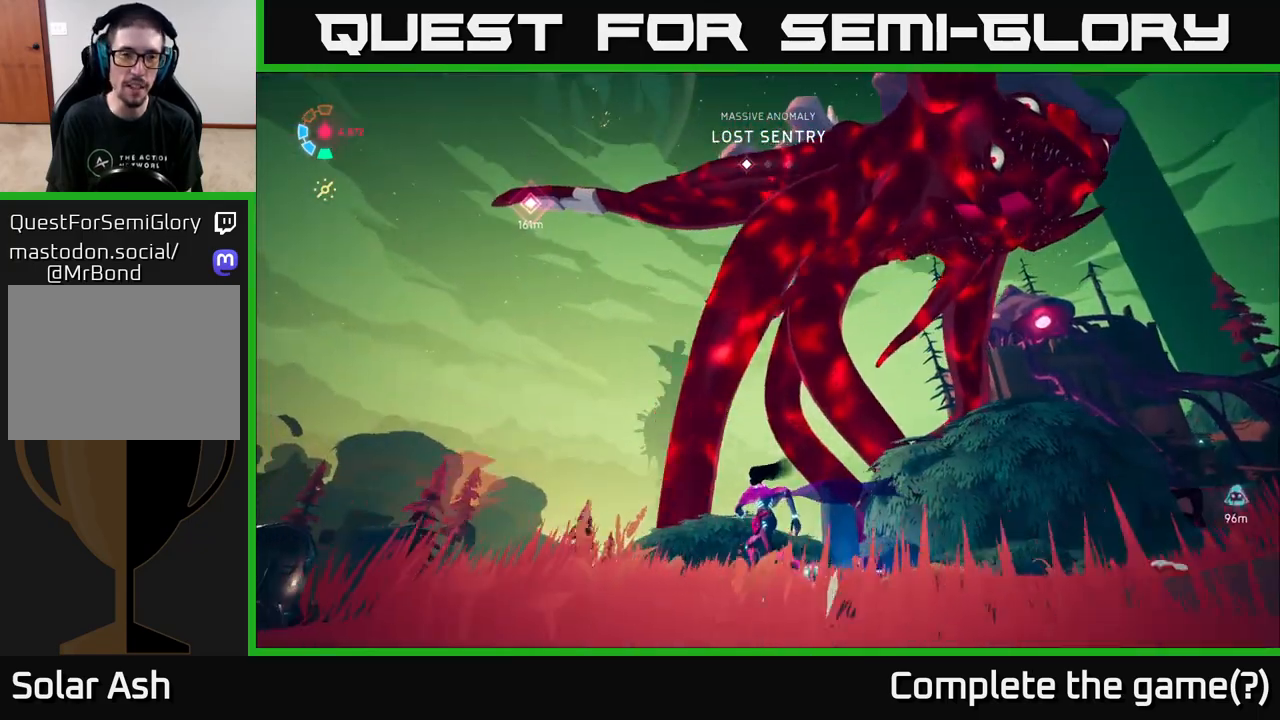
{"buttons": [], "left_stick": "left", "right_stick": "down", "events": [[117, "left_stick", "center"], [367, "left_stick", "left"], [450, "right_stick", "down"]]}
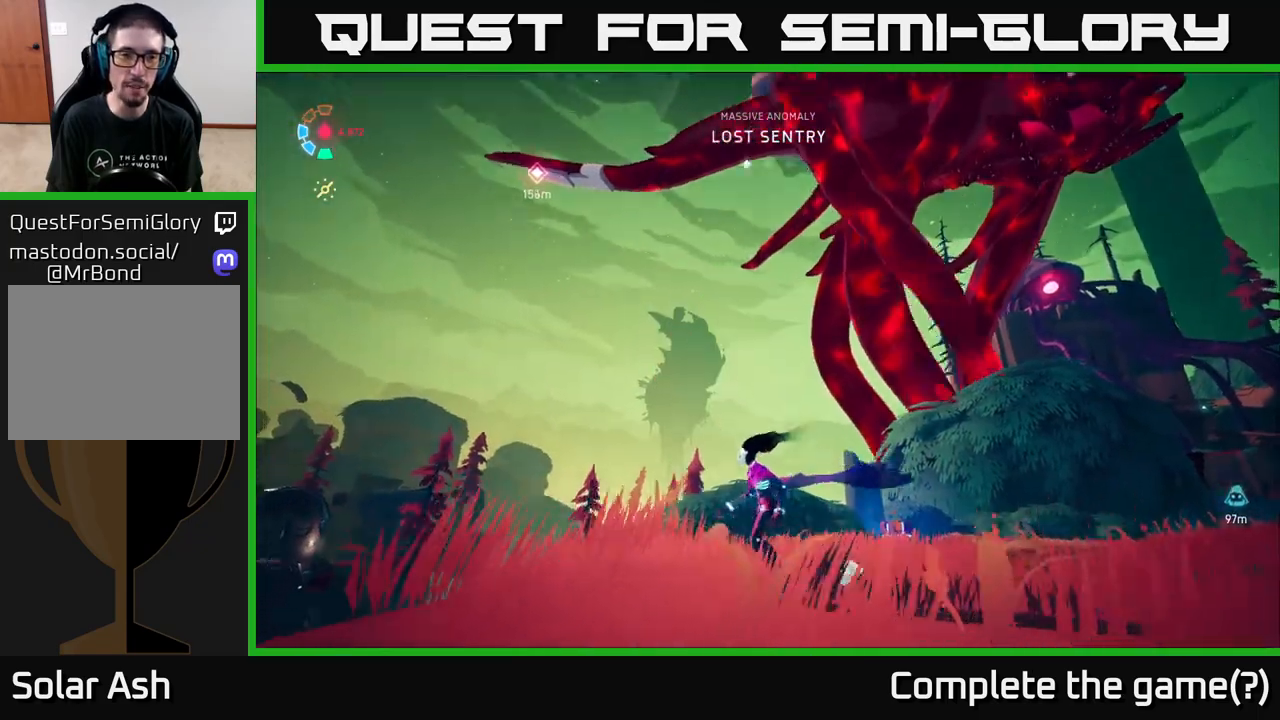
{"buttons": [], "left_stick": "up-right", "right_stick": "center", "events": [[33, "left_stick", "down-left"], [183, "right_stick", "down-right"], [317, "left_stick", "center"], [367, "left_stick", "up"], [400, "right_stick", "center"], [417, "left_stick", "up-right"]]}
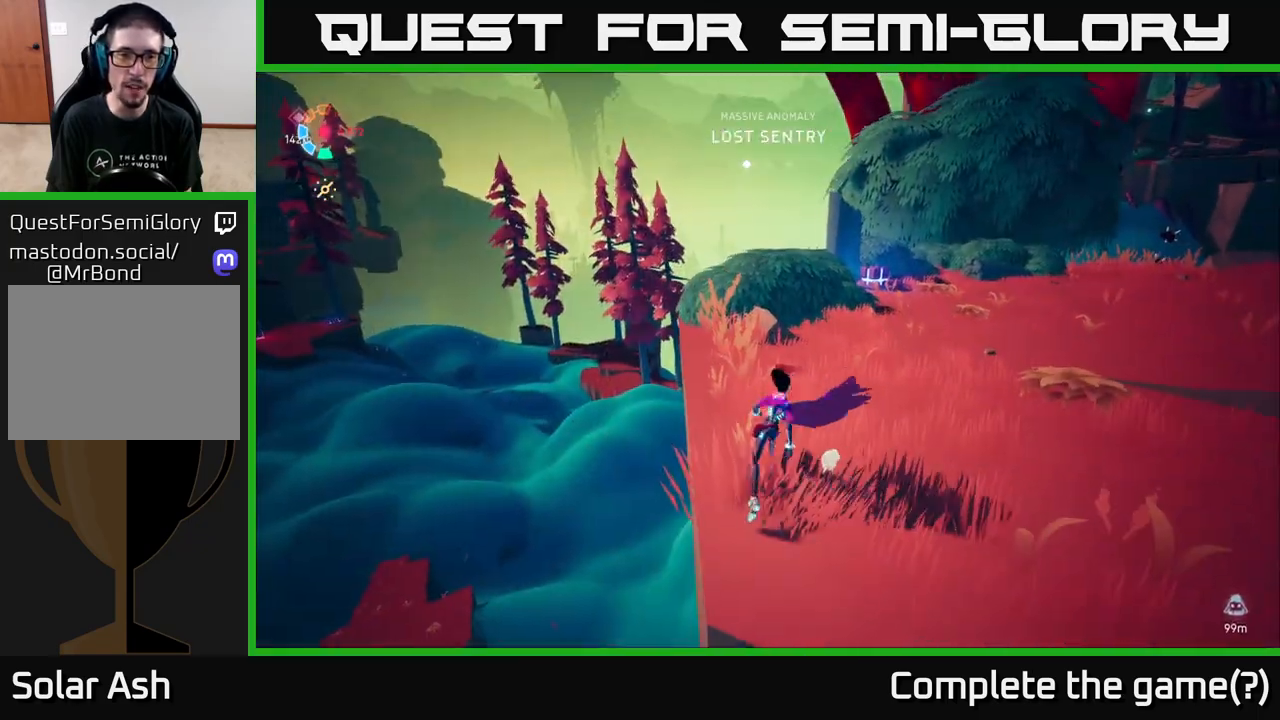
{"buttons": [], "left_stick": "up-right", "right_stick": "center", "events": [[17, "right_stick", "up"], [483, "right_stick", "center"]]}
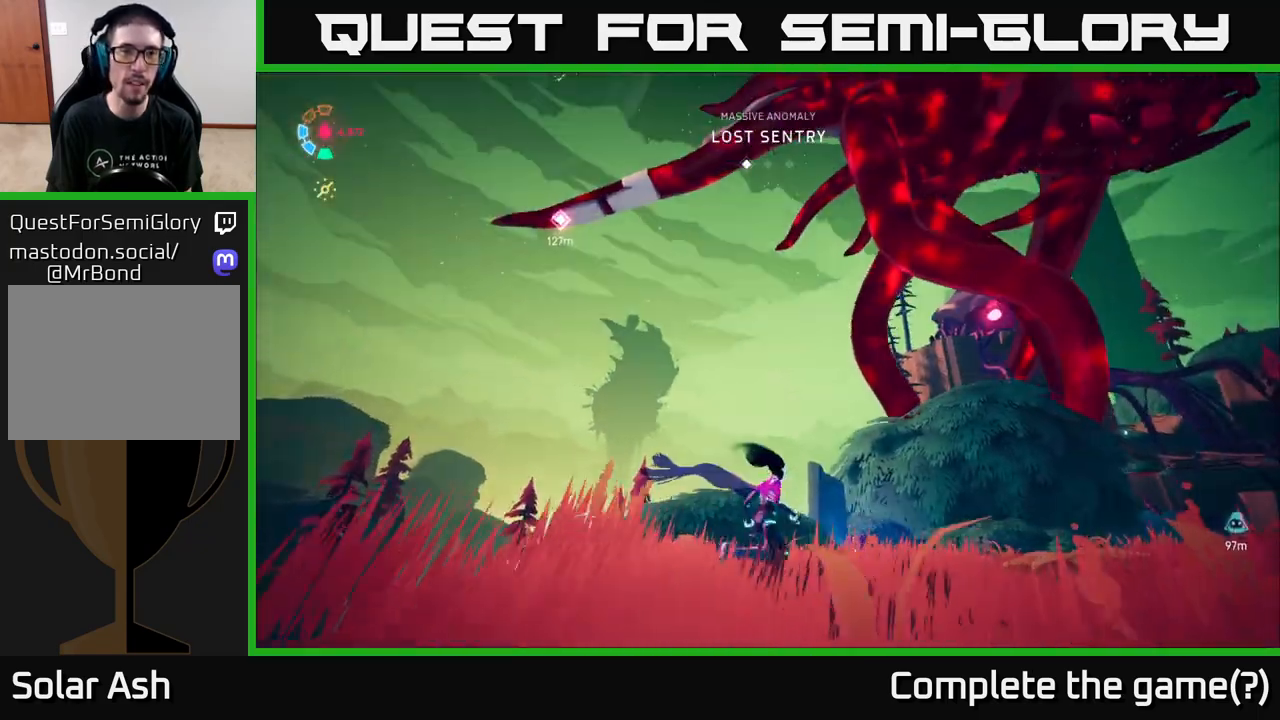
{"buttons": [], "left_stick": "up", "right_stick": "center", "events": [[117, "left_stick", "up"]]}
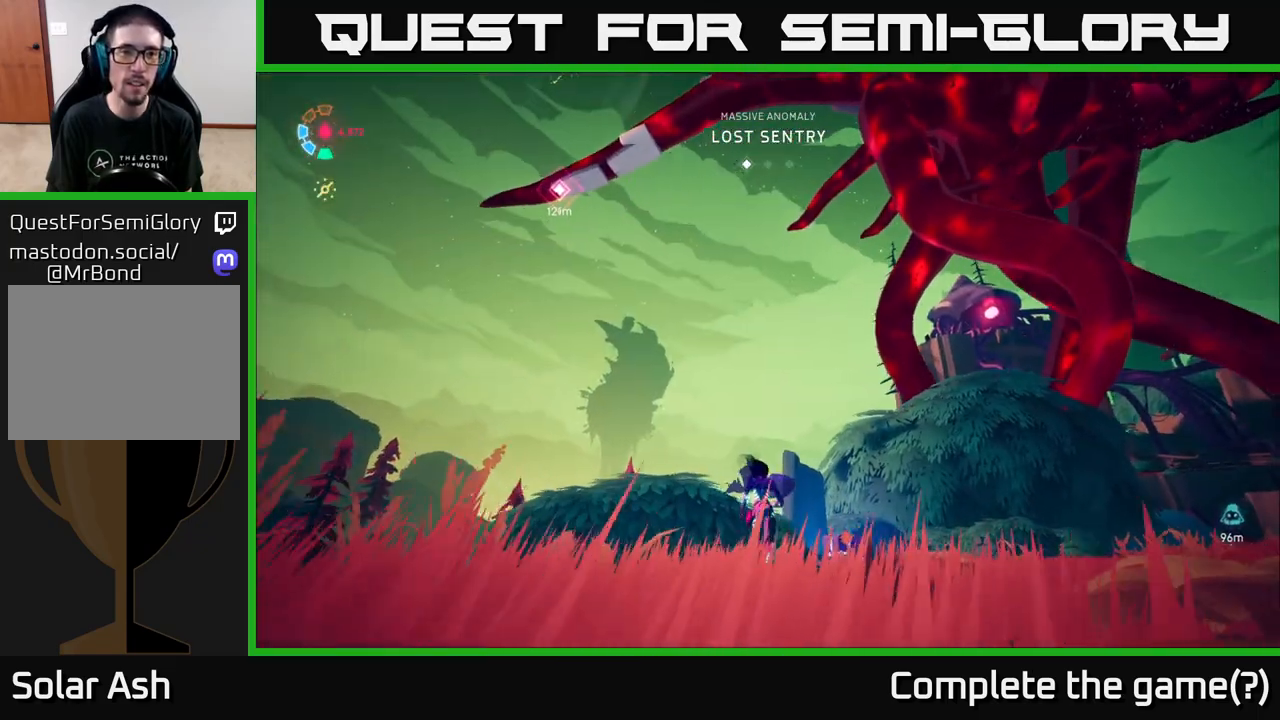
{"buttons": [], "left_stick": "up-right", "right_stick": "center", "events": [[83, "right_stick", "up"], [183, "left_stick", "center"], [350, "right_stick", "center"], [367, "left_stick", "up"], [467, "left_stick", "up-right"]]}
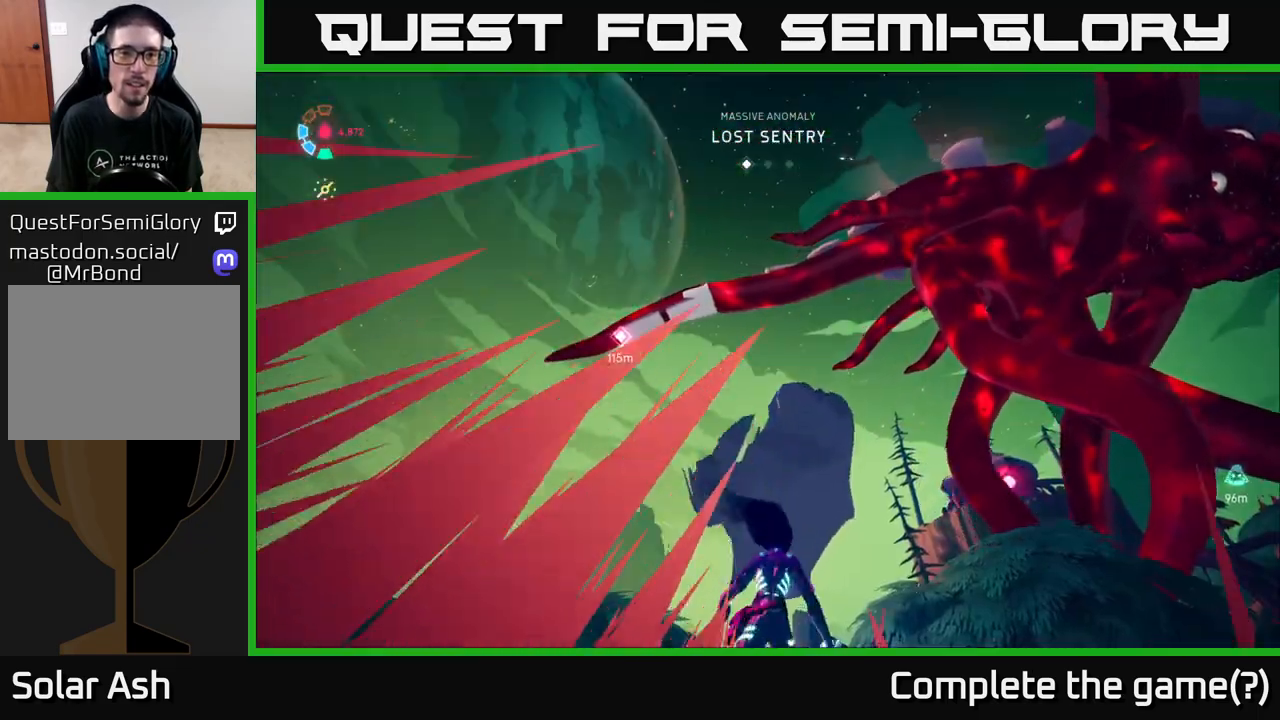
{"buttons": [], "left_stick": "right", "right_stick": "down-right", "events": [[50, "right_stick", "down"], [183, "left_stick", "right"], [383, "right_stick", "down-right"]]}
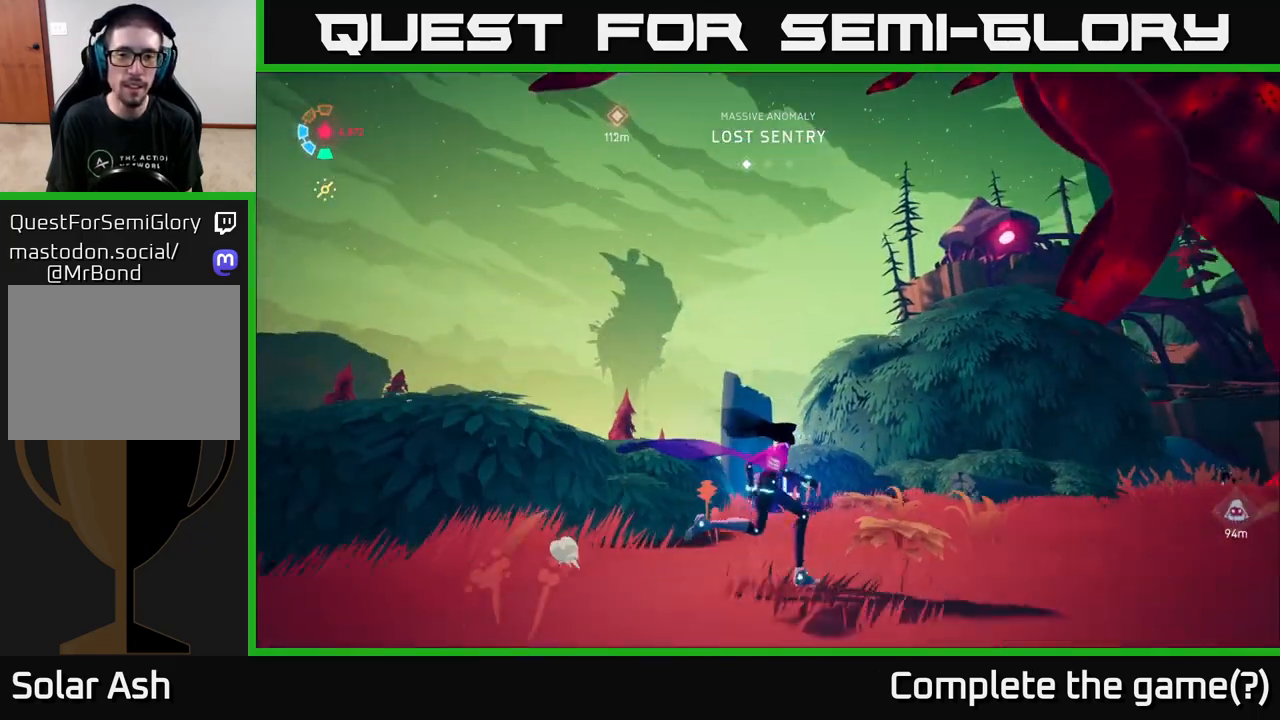
{"buttons": [], "left_stick": "up-right", "right_stick": "center", "events": [[50, "right_stick", "center"], [100, "left_stick", "up-right"], [117, "right_stick", "up"], [350, "right_stick", "up-left"], [450, "right_stick", "center"]]}
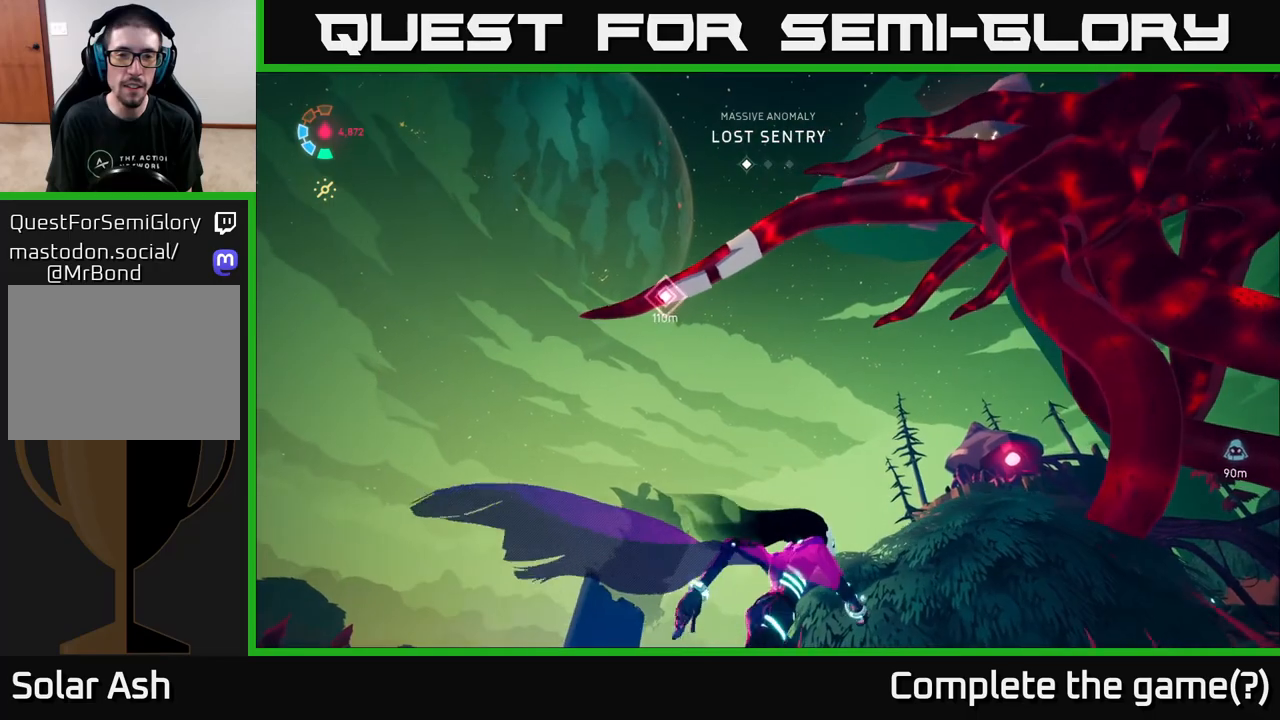
{"buttons": [], "left_stick": "right", "right_stick": "down-right", "events": [[467, "right_stick", "down-right"], [483, "left_stick", "right"]]}
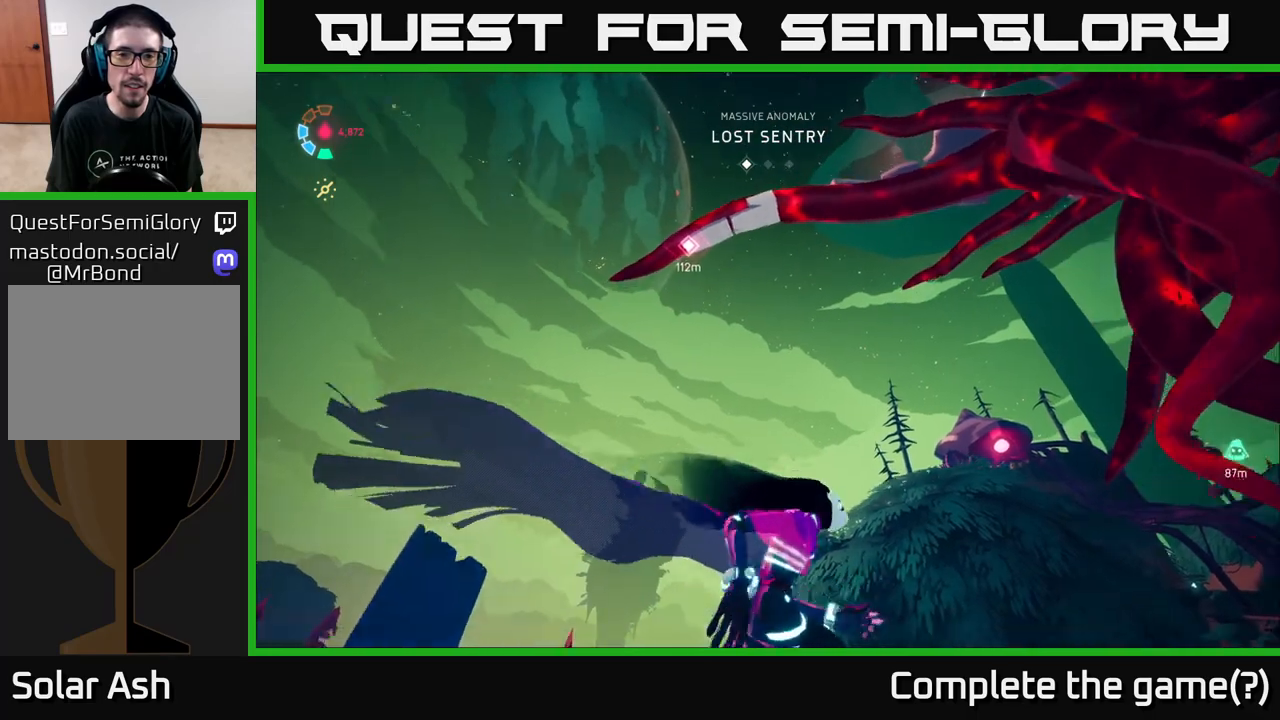
{"buttons": [], "left_stick": "down-right", "right_stick": "down-right", "events": [[283, "left_stick", "down-right"]]}
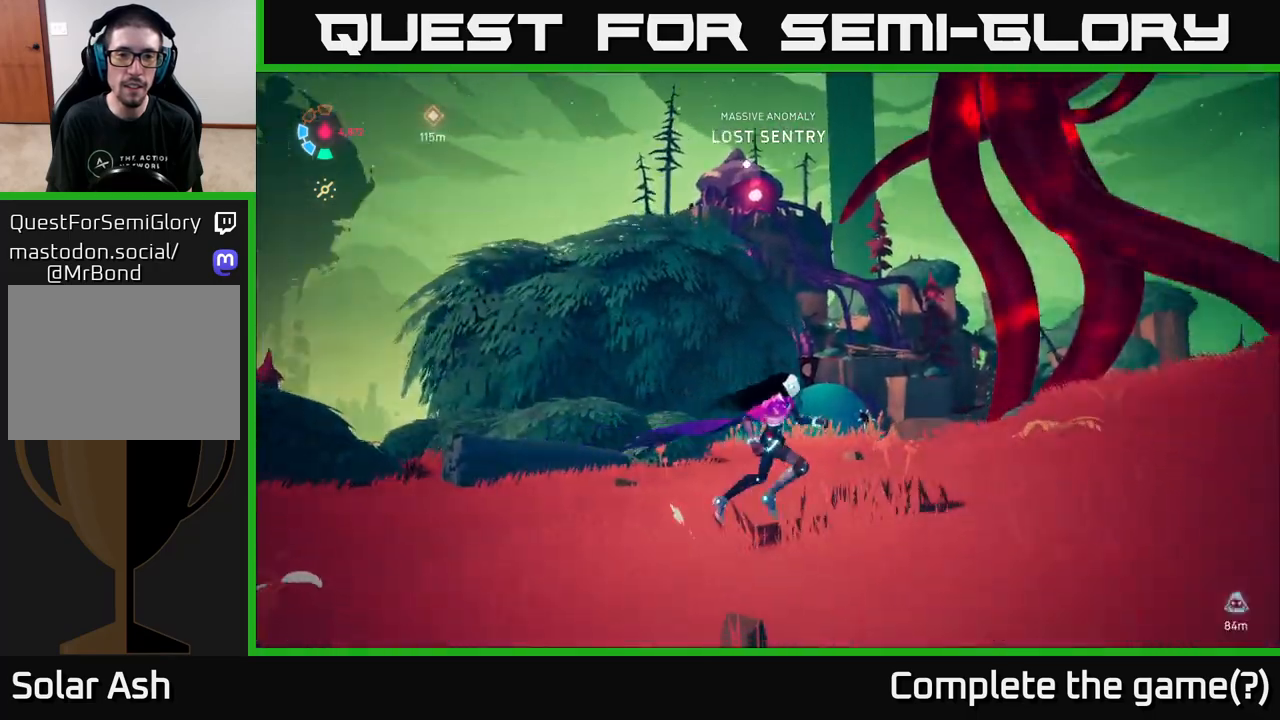
{"buttons": [], "left_stick": "center", "right_stick": "right", "events": [[217, "left_stick", "center"], [400, "right_stick", "right"]]}
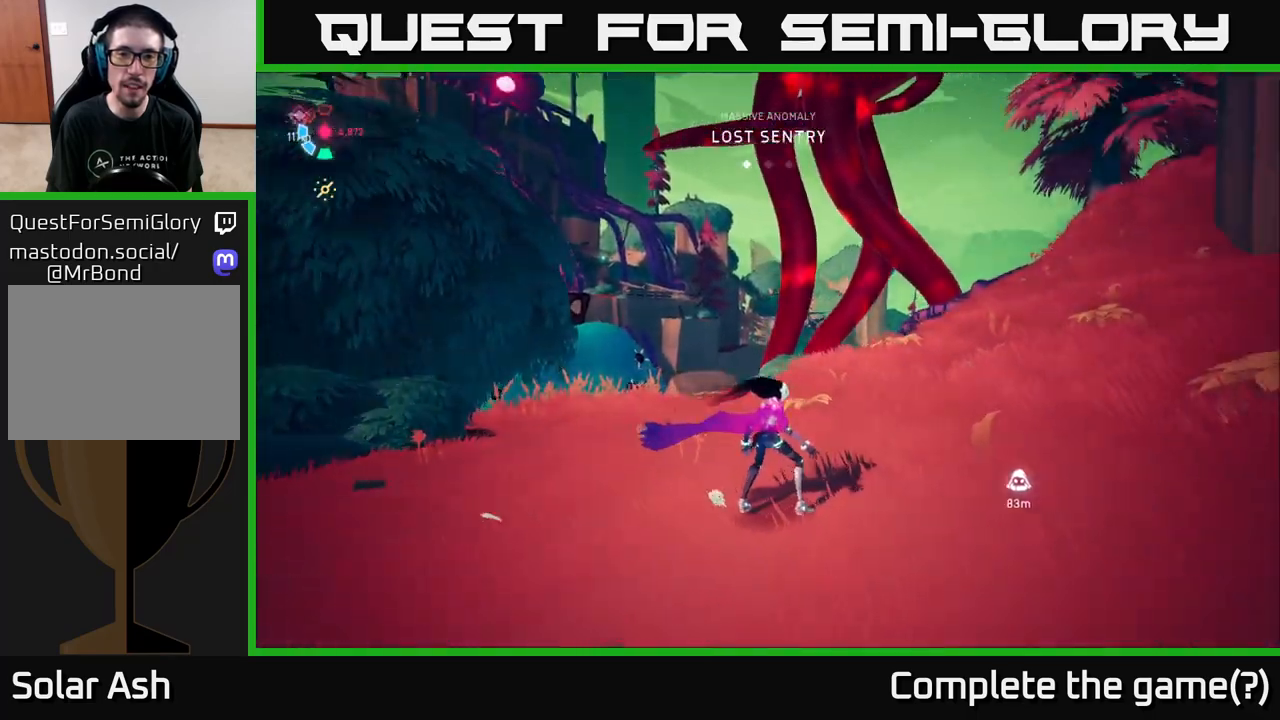
{"buttons": [], "left_stick": "up-right", "right_stick": "center", "events": [[100, "left_stick", "right"], [400, "right_stick", "center"], [450, "left_stick", "up-right"]]}
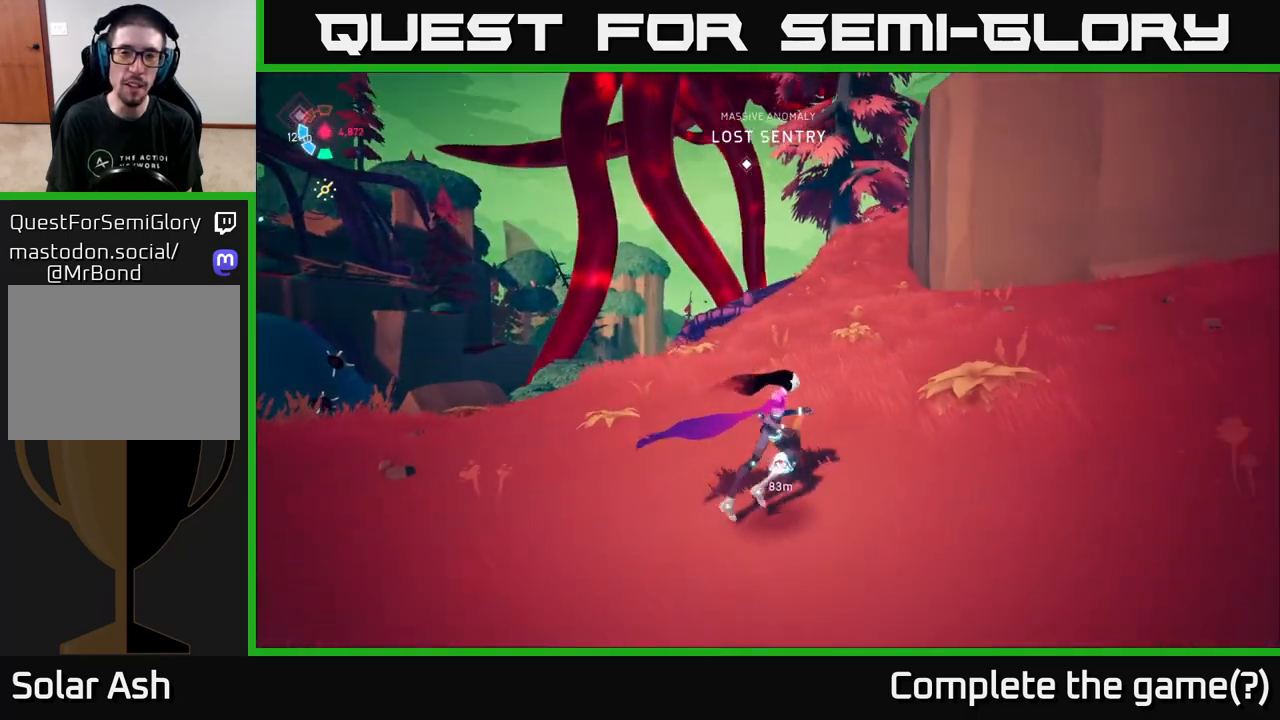
{"buttons": [], "left_stick": "up-right", "right_stick": "up-left", "events": [[250, "right_stick", "up-left"]]}
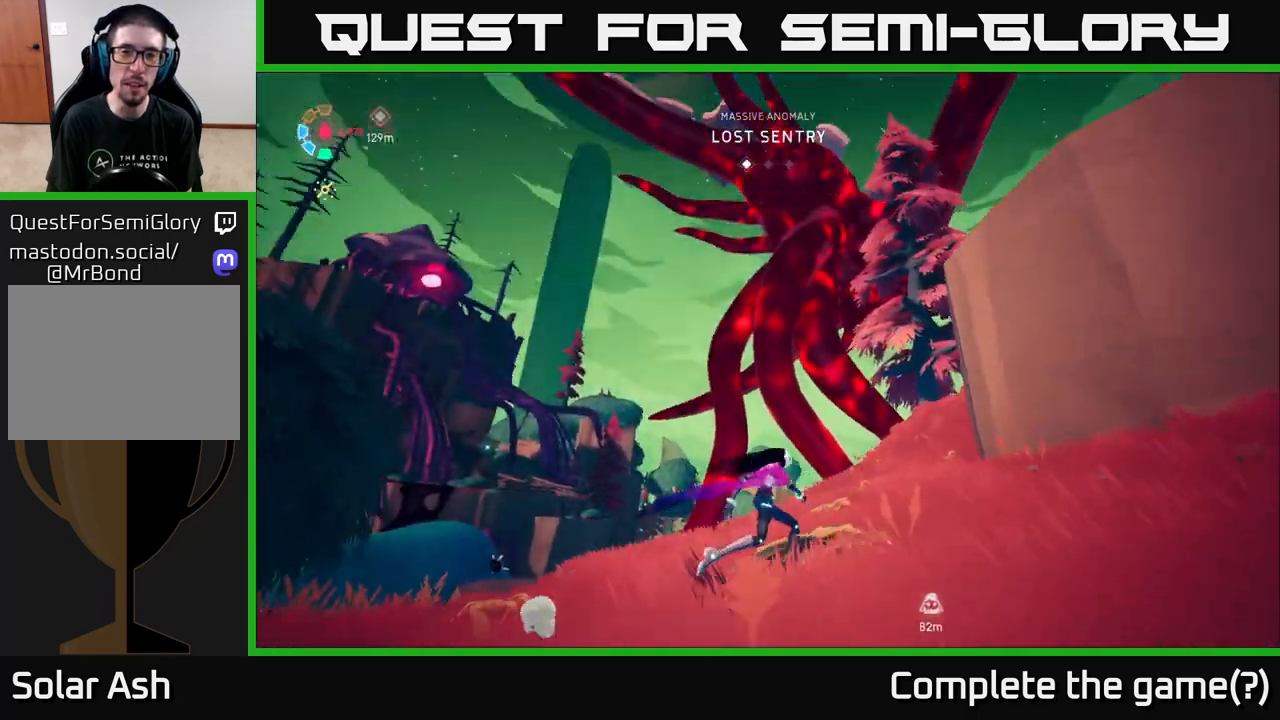
{"buttons": [], "left_stick": "up-right", "right_stick": "center", "events": [[100, "left_stick", "right"], [333, "right_stick", "left"], [433, "left_stick", "up-right"], [467, "right_stick", "center"]]}
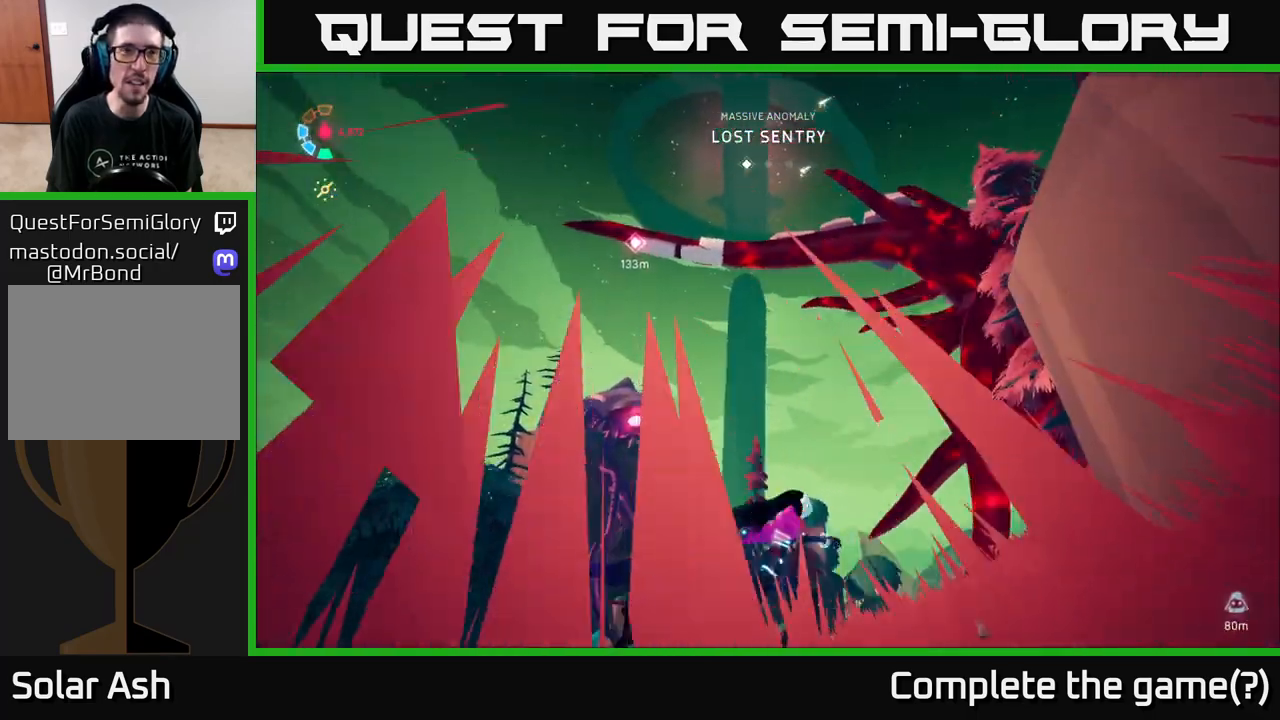
{"buttons": [], "left_stick": "up", "right_stick": "down-right", "events": [[217, "right_stick", "down-right"], [250, "left_stick", "up"]]}
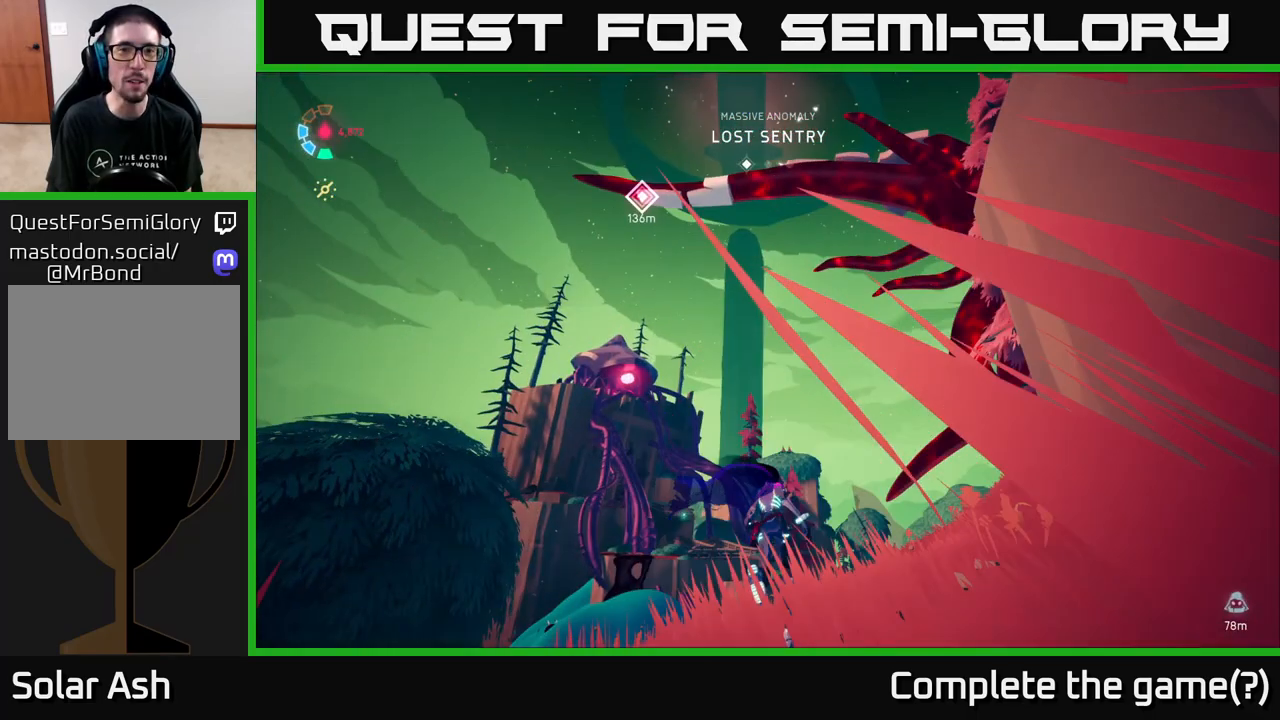
{"buttons": [], "left_stick": "up", "right_stick": "down-right", "events": [[133, "left_stick", "up-right"], [233, "left_stick", "right"], [500, "left_stick", "up"]]}